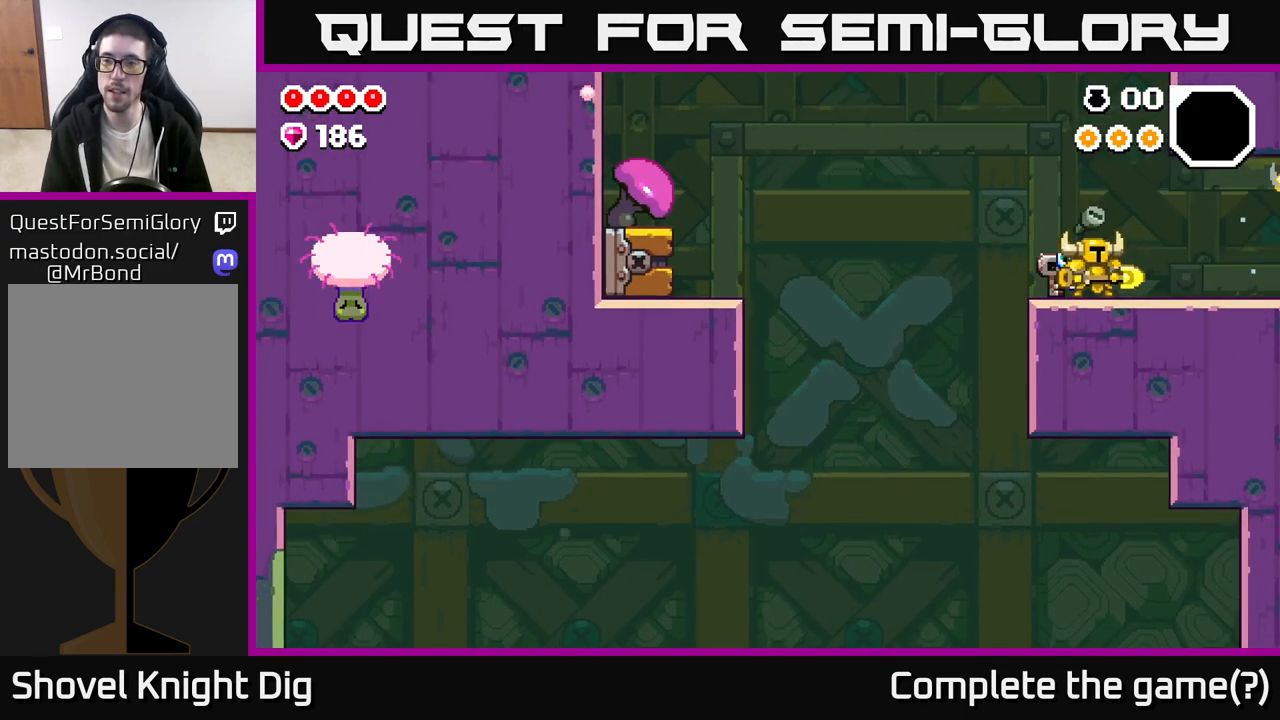
Gameplay with a controller (Xbox layout); each line is a JSON object with the inputs held at the frame after it. "events" lists button and stick changes between this image and that frame as [ms after this image, input, new state], when the widget could be followed in between.
{"buttons": [], "left_stick": "right", "right_stick": "center", "events": [[117, "left_stick", "right"], [200, "A", "down"], [500, "A", "up"]]}
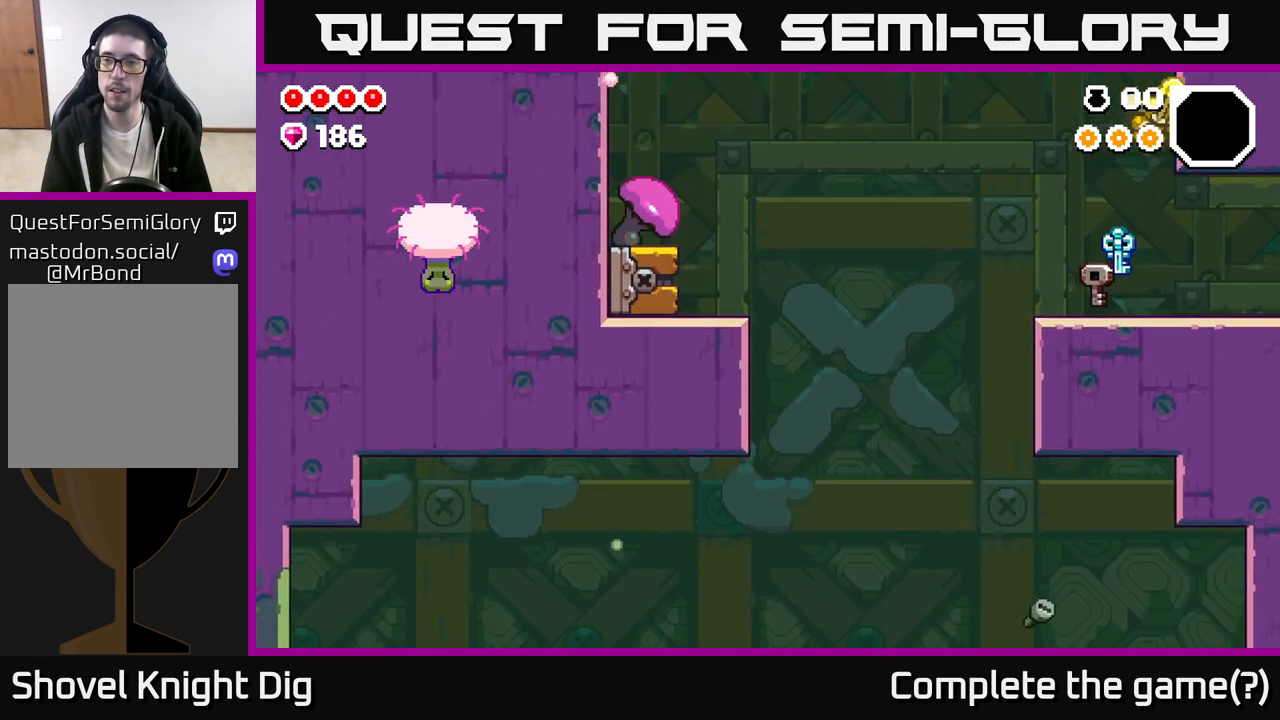
{"buttons": [], "left_stick": "right", "right_stick": "center", "events": []}
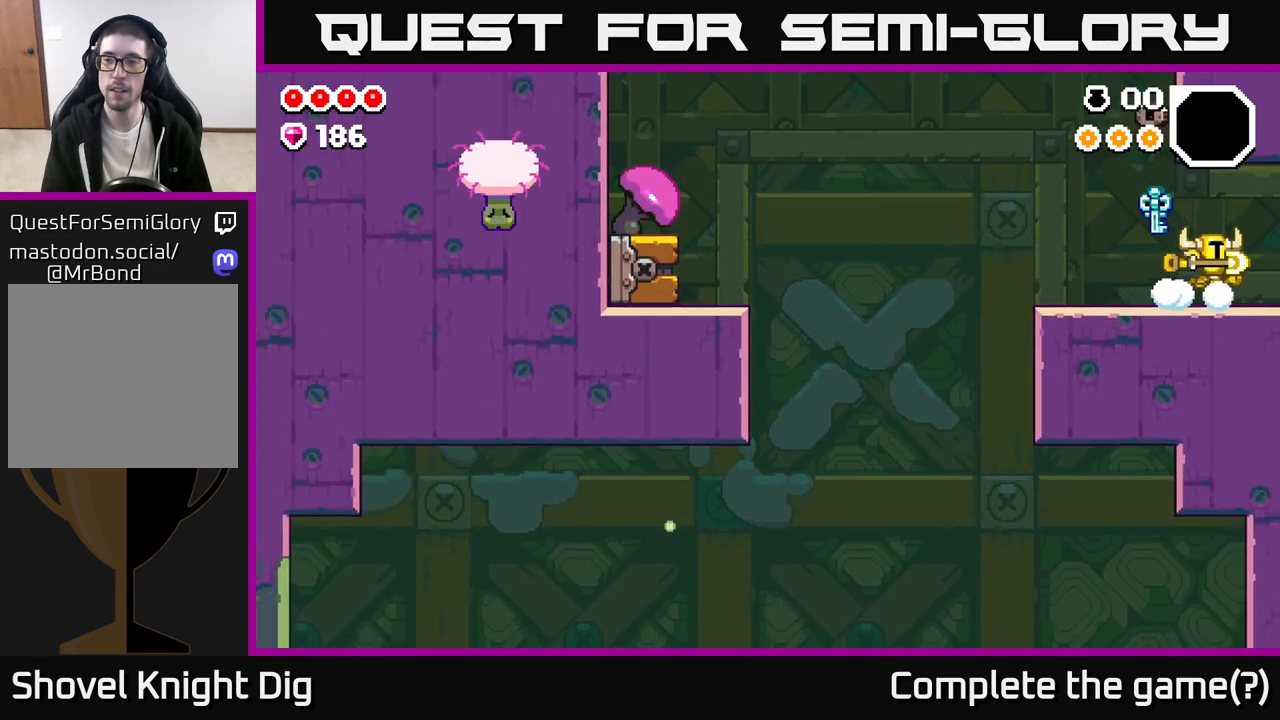
{"buttons": [], "left_stick": "right", "right_stick": "center", "events": []}
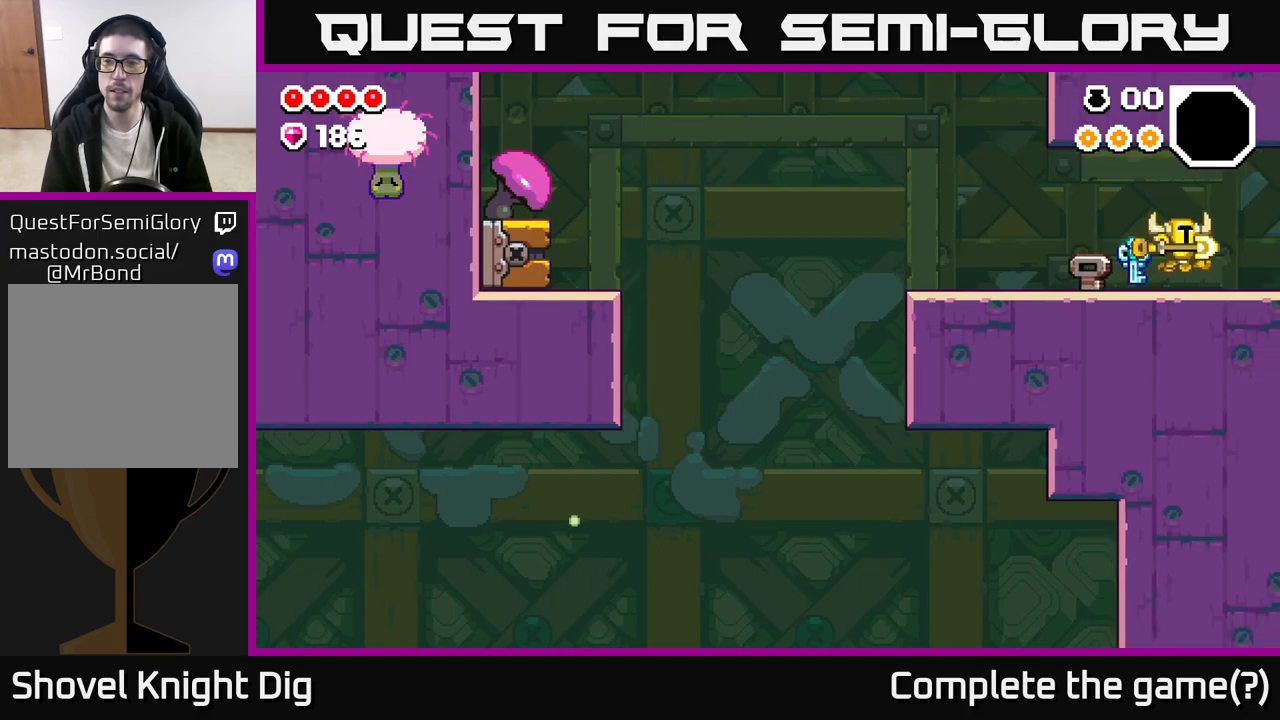
{"buttons": [], "left_stick": "right", "right_stick": "center", "events": [[50, "left_stick", "center"], [183, "left_stick", "right"]]}
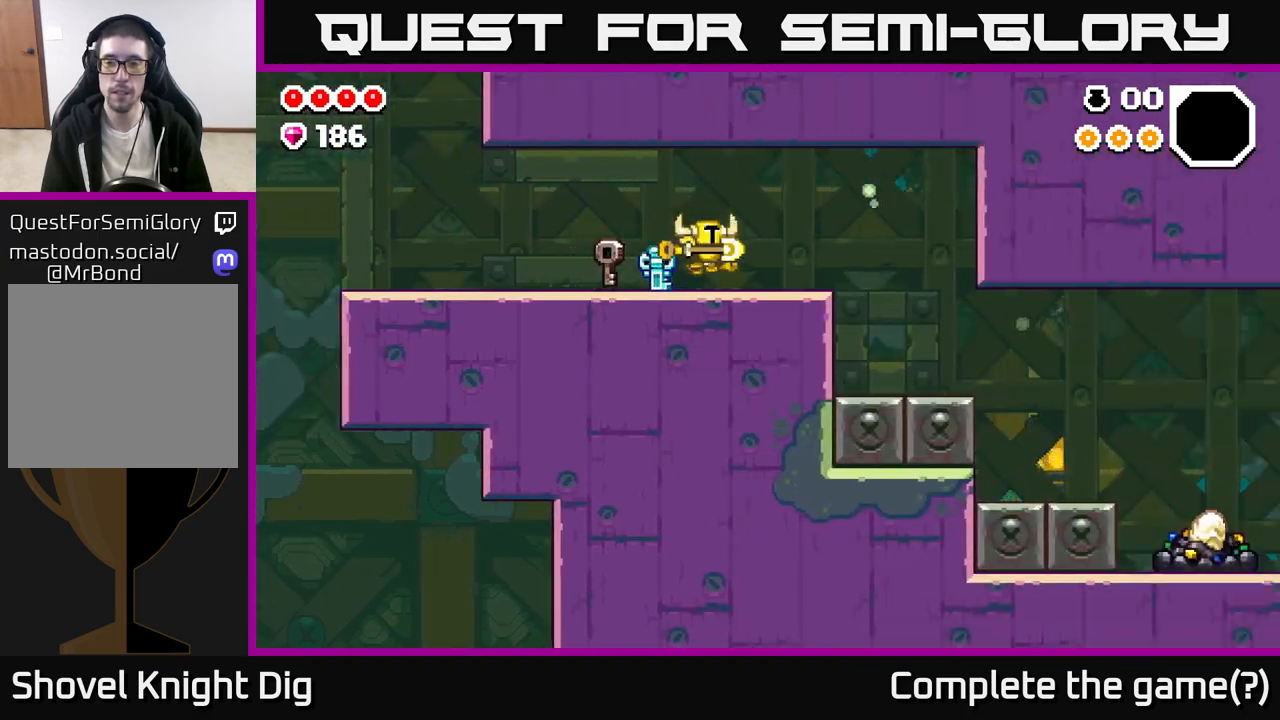
{"buttons": [], "left_stick": "right", "right_stick": "center", "events": []}
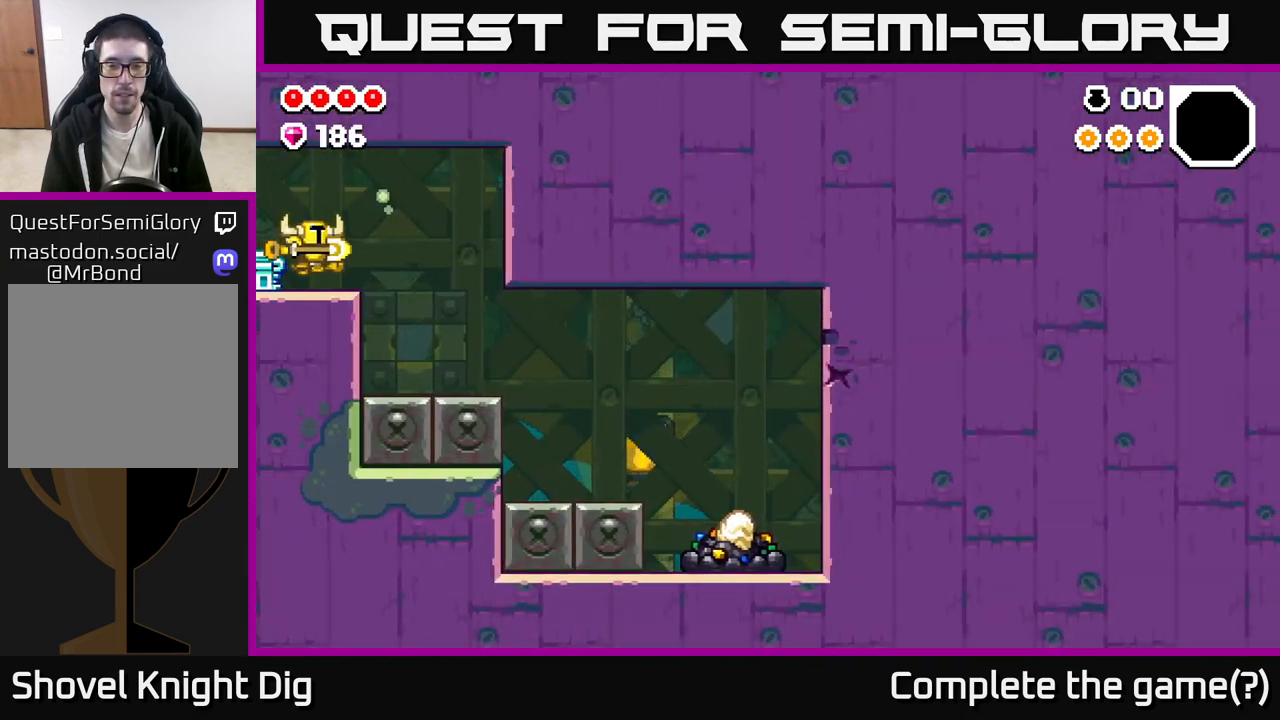
{"buttons": [], "left_stick": "right", "right_stick": "center", "events": []}
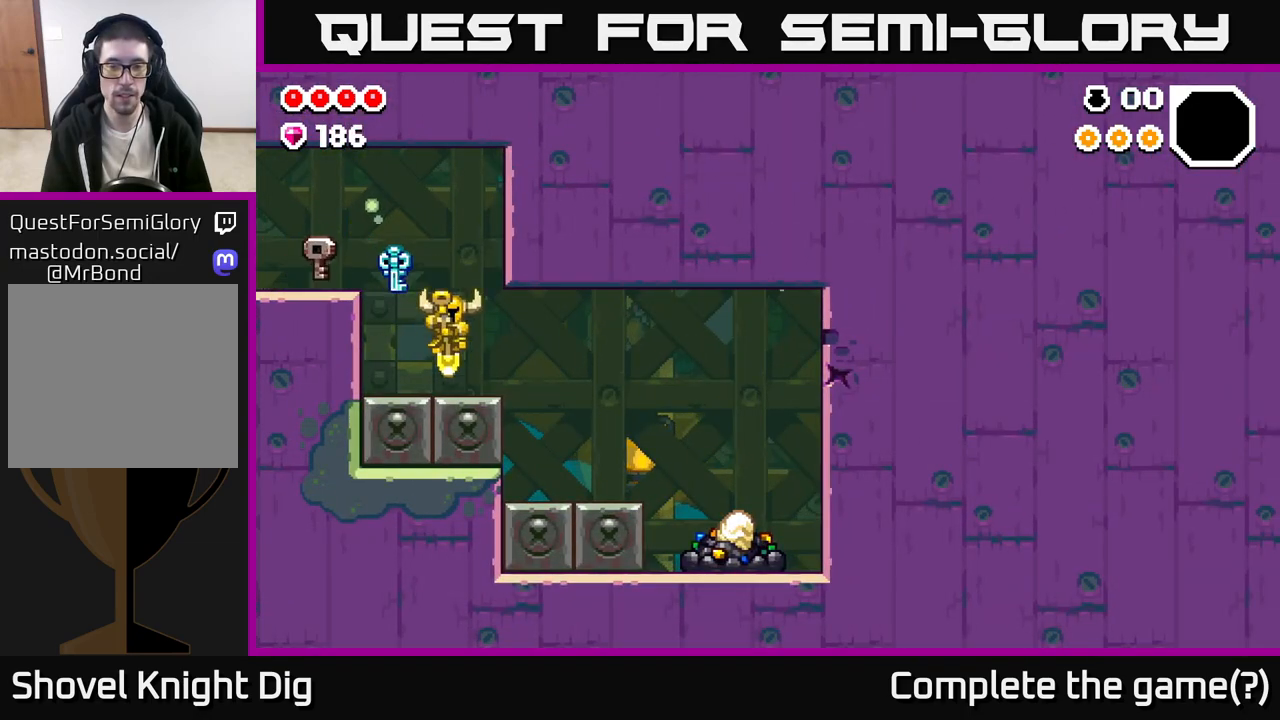
{"buttons": [], "left_stick": "right", "right_stick": "center", "events": []}
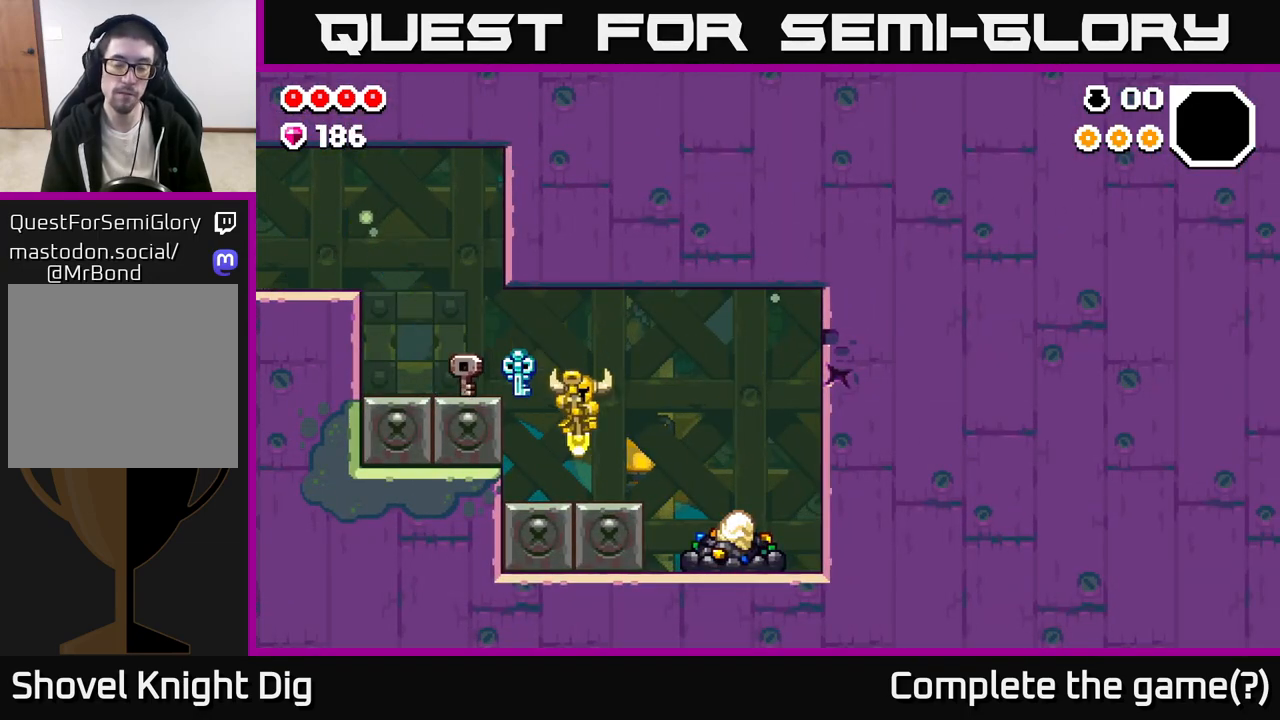
{"buttons": ["X"], "left_stick": "right", "right_stick": "center", "events": [[233, "A", "down"], [267, "A", "up"], [500, "X", "down"]]}
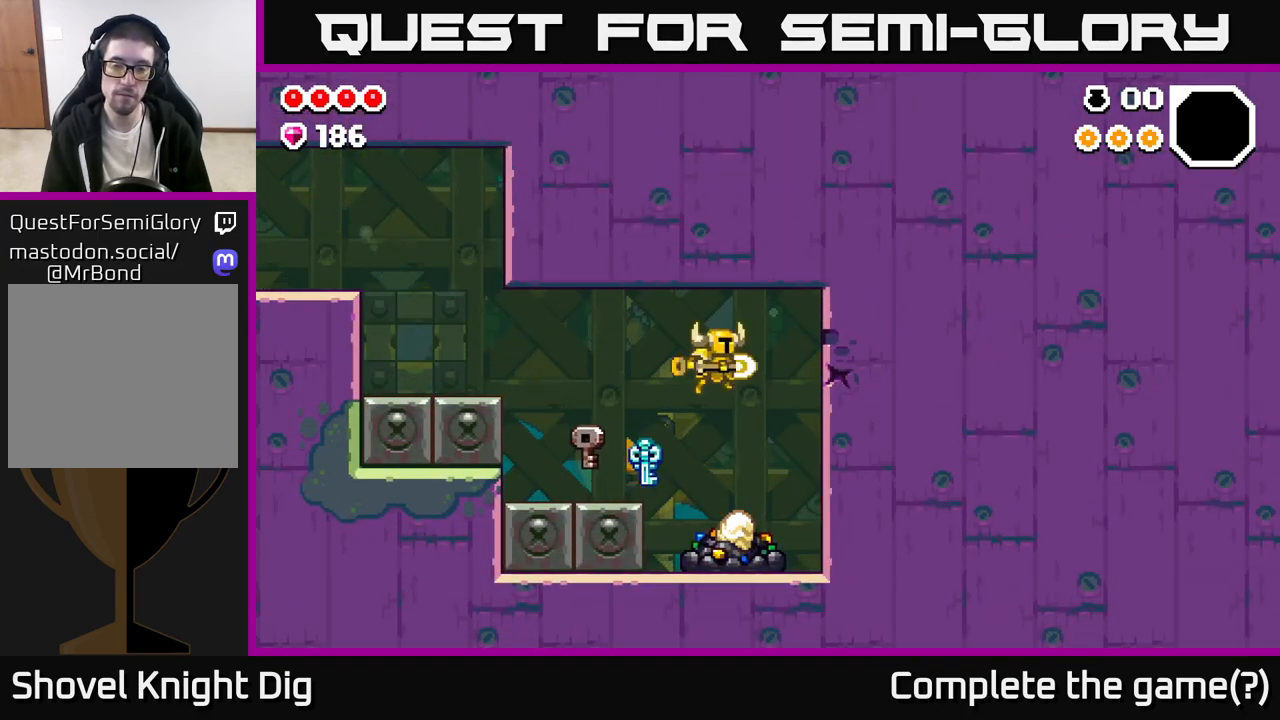
{"buttons": [], "left_stick": "left", "right_stick": "center", "events": [[50, "X", "up"], [200, "left_stick", "left"]]}
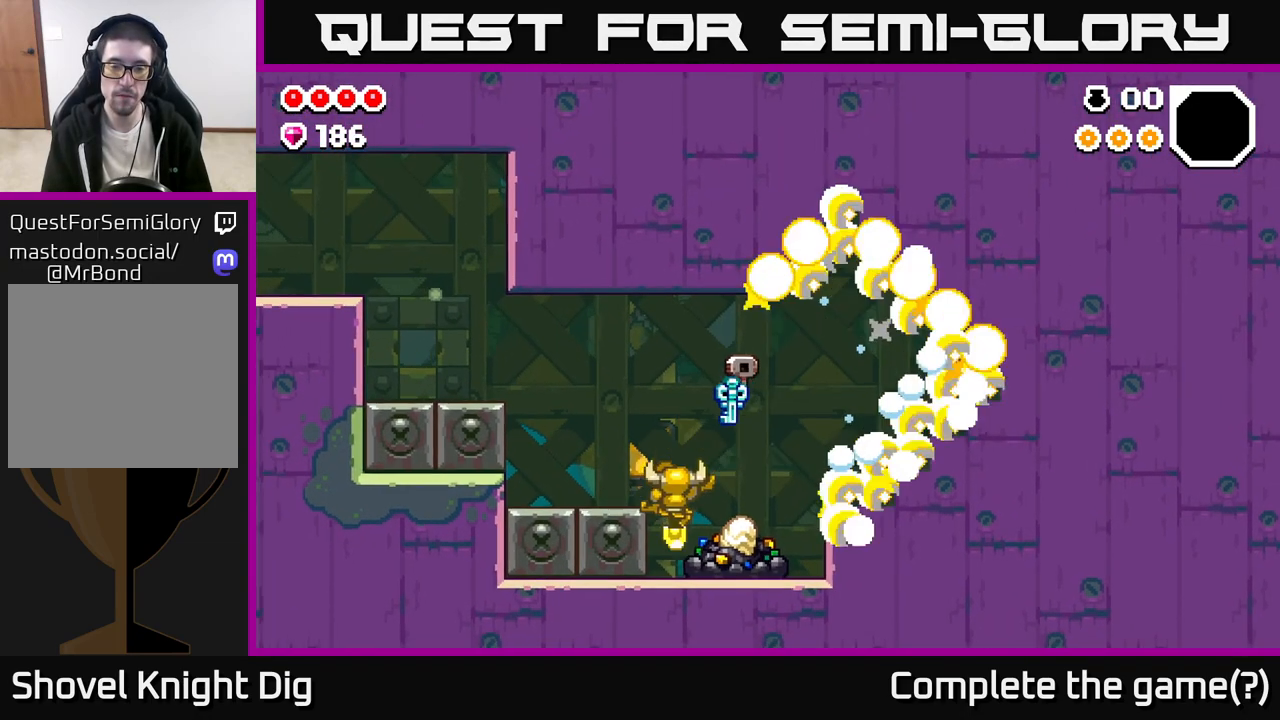
{"buttons": ["X"], "left_stick": "center", "right_stick": "center", "events": [[50, "left_stick", "right"], [100, "X", "down"], [183, "X", "up"], [200, "left_stick", "center"], [250, "X", "down"], [350, "X", "up"], [433, "X", "down"]]}
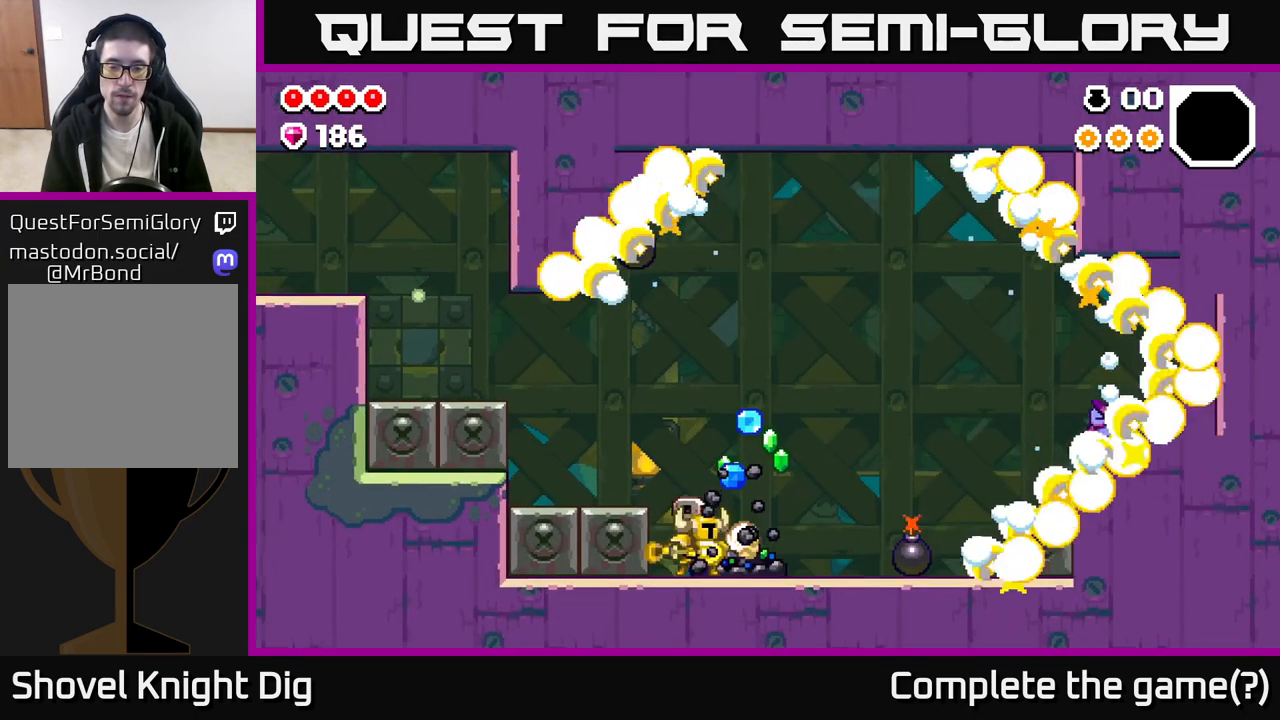
{"buttons": ["X"], "left_stick": "center", "right_stick": "center", "events": [[17, "X", "up"], [100, "X", "down"], [200, "X", "up"], [267, "X", "down"], [383, "X", "up"], [467, "X", "down"]]}
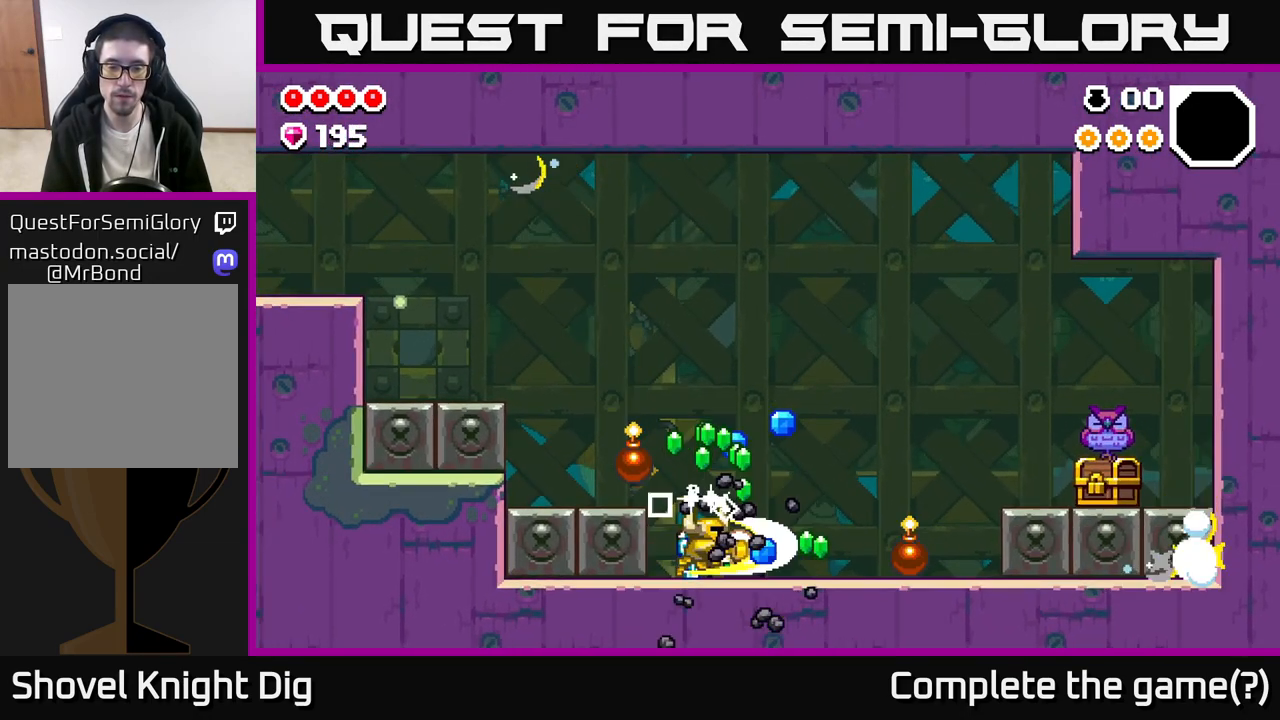
{"buttons": [], "left_stick": "center", "right_stick": "center", "events": [[67, "X", "up"], [150, "X", "down"], [267, "X", "up"]]}
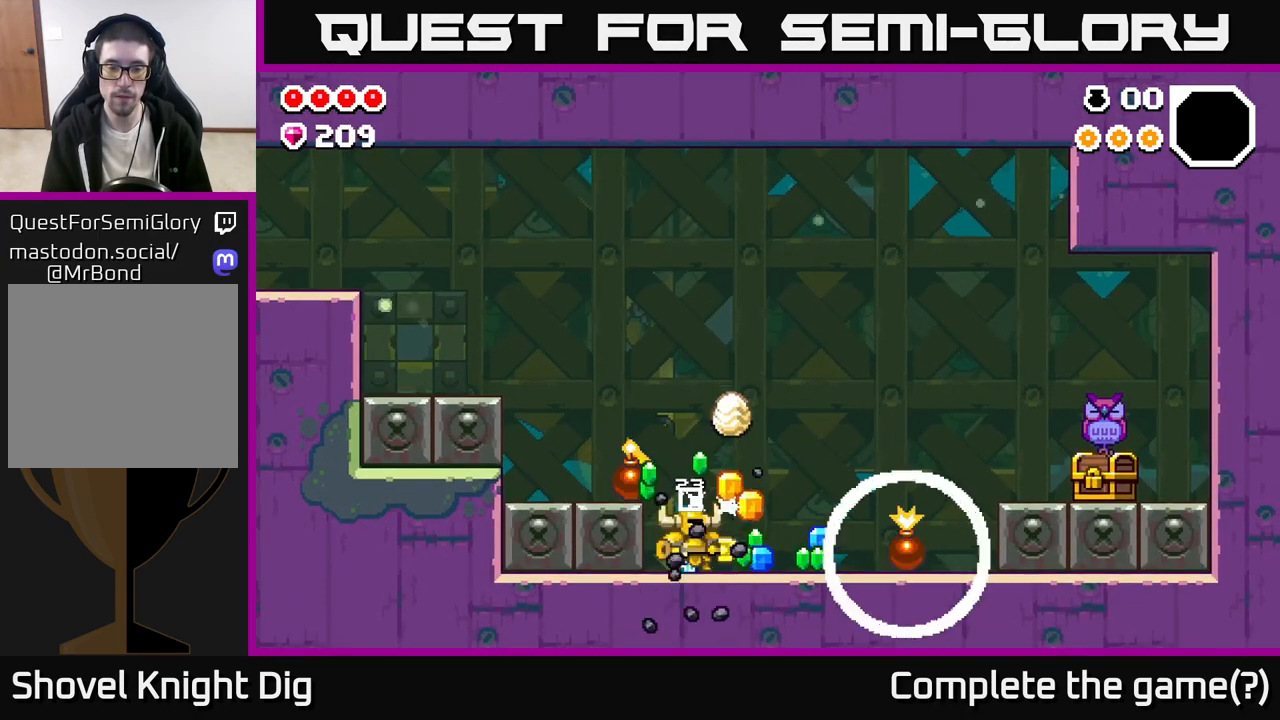
{"buttons": [], "left_stick": "up-left", "right_stick": "center", "events": [[83, "left_stick", "right"], [500, "left_stick", "up-left"]]}
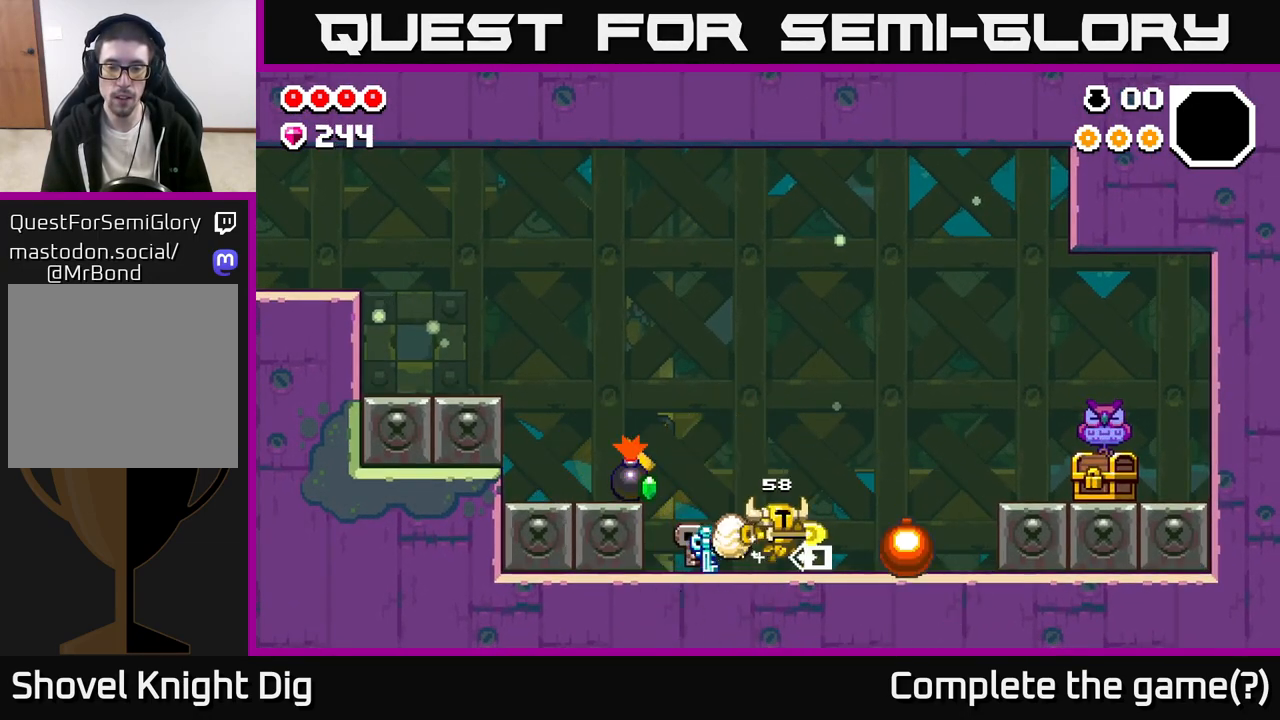
{"buttons": ["A"], "left_stick": "center", "right_stick": "center", "events": [[33, "A", "down"], [200, "left_stick", "right"], [367, "left_stick", "up-left"], [500, "left_stick", "center"]]}
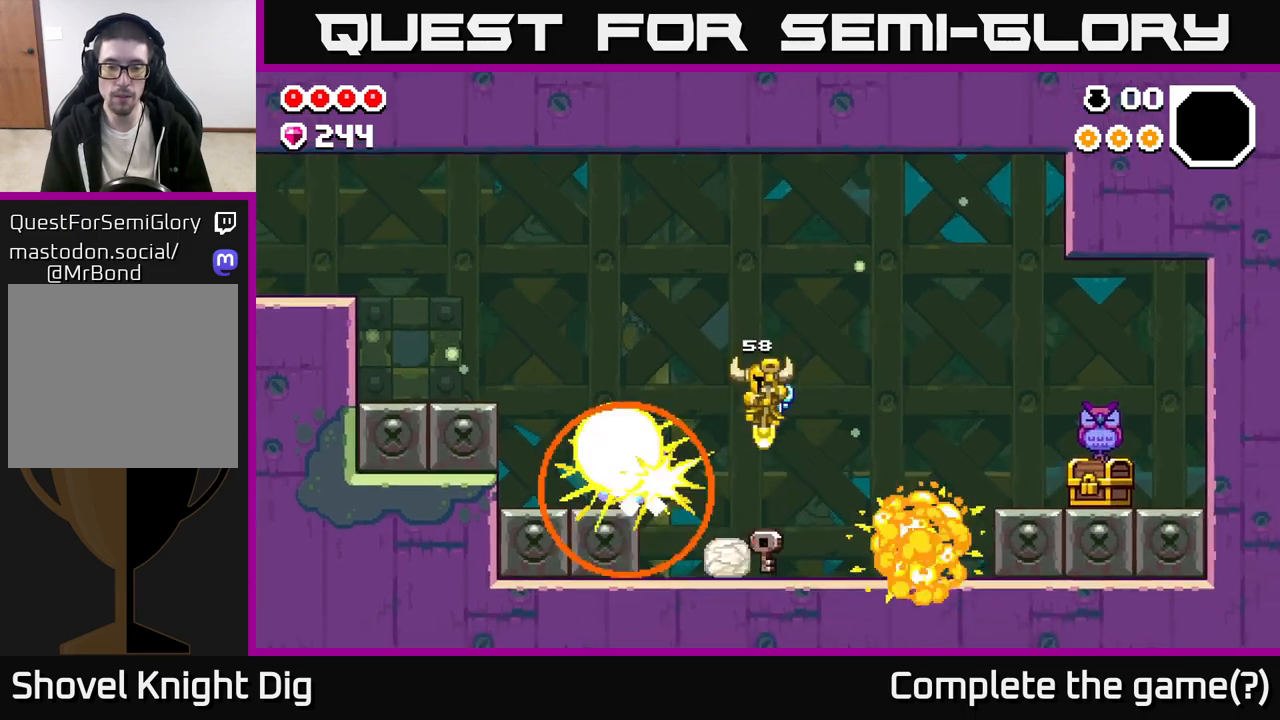
{"buttons": [], "left_stick": "right", "right_stick": "center", "events": [[33, "left_stick", "right"], [133, "A", "up"], [150, "left_stick", "center"], [300, "left_stick", "right"]]}
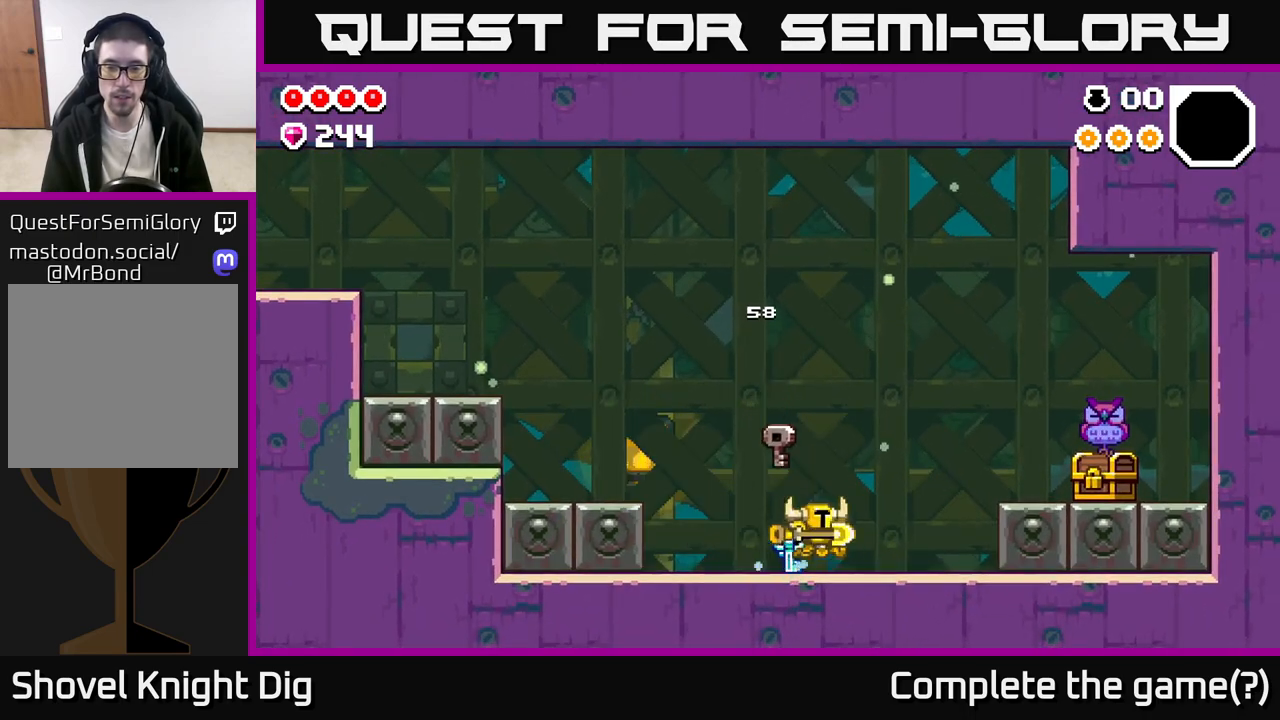
{"buttons": [], "left_stick": "right", "right_stick": "center", "events": [[317, "A", "down"], [417, "A", "up"]]}
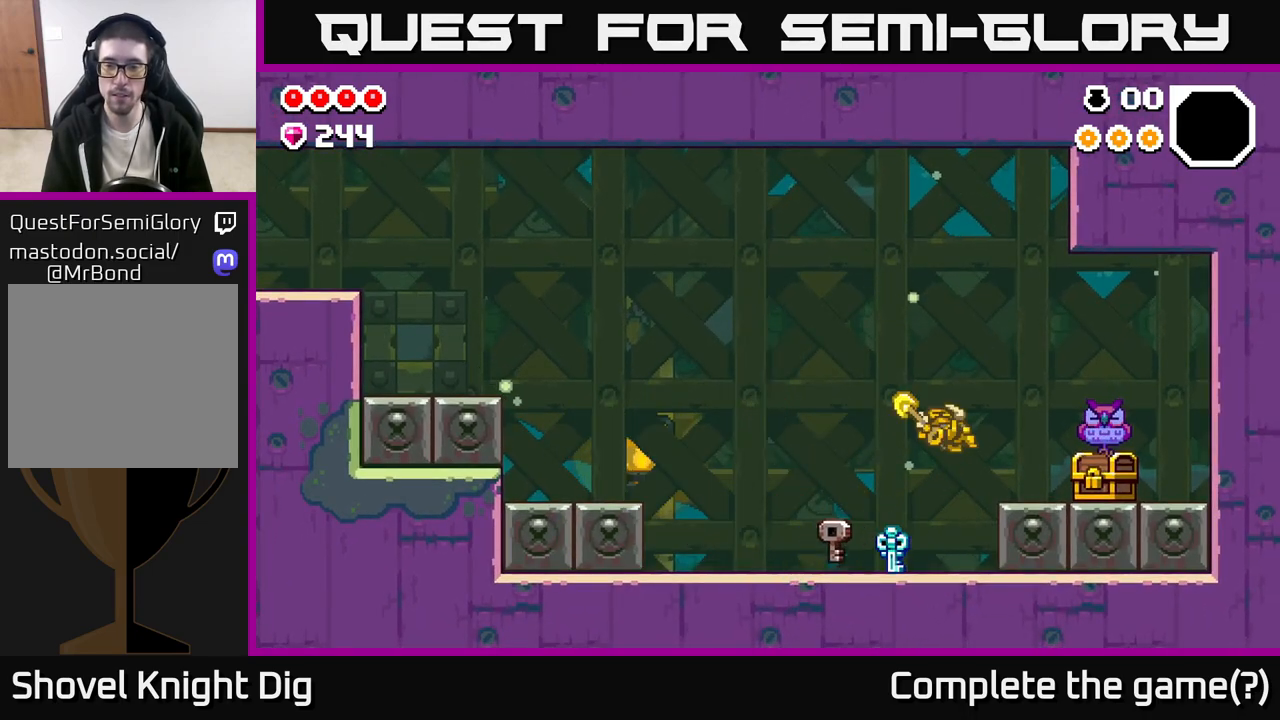
{"buttons": [], "left_stick": "right", "right_stick": "center", "events": [[233, "X", "down"], [283, "X", "up"]]}
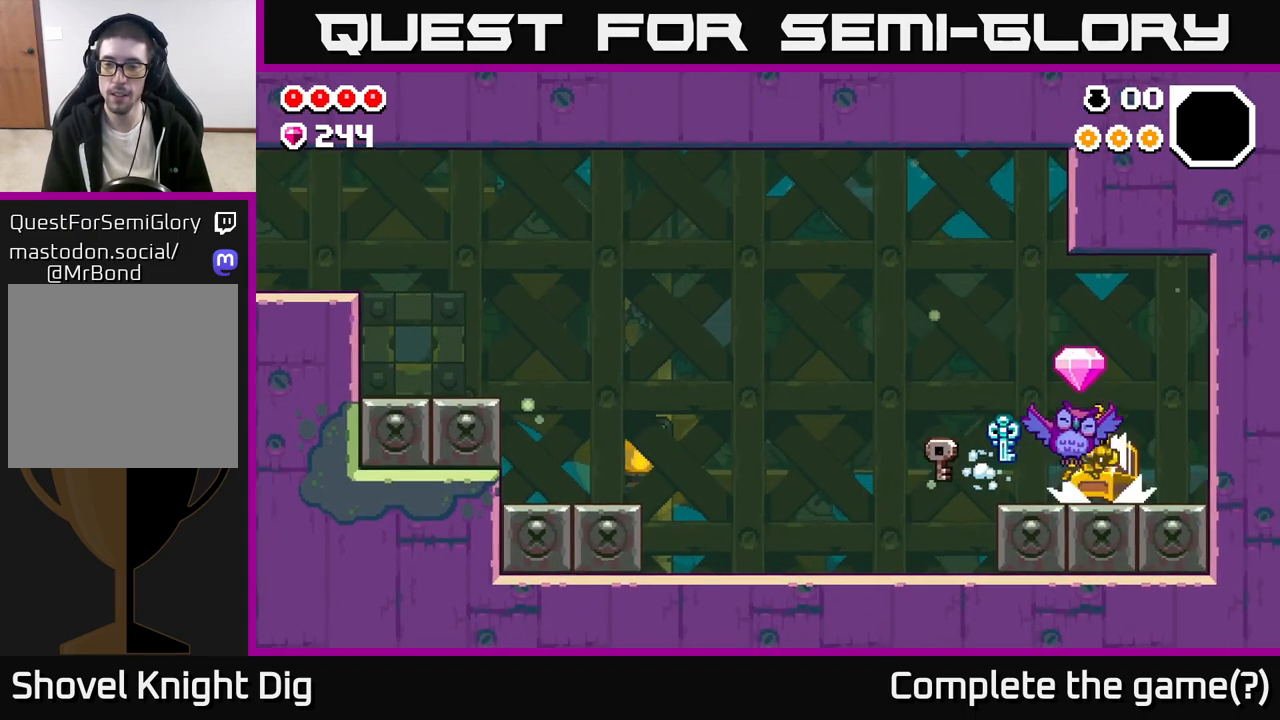
{"buttons": [], "left_stick": "left", "right_stick": "center", "events": [[450, "left_stick", "center"], [500, "left_stick", "left"]]}
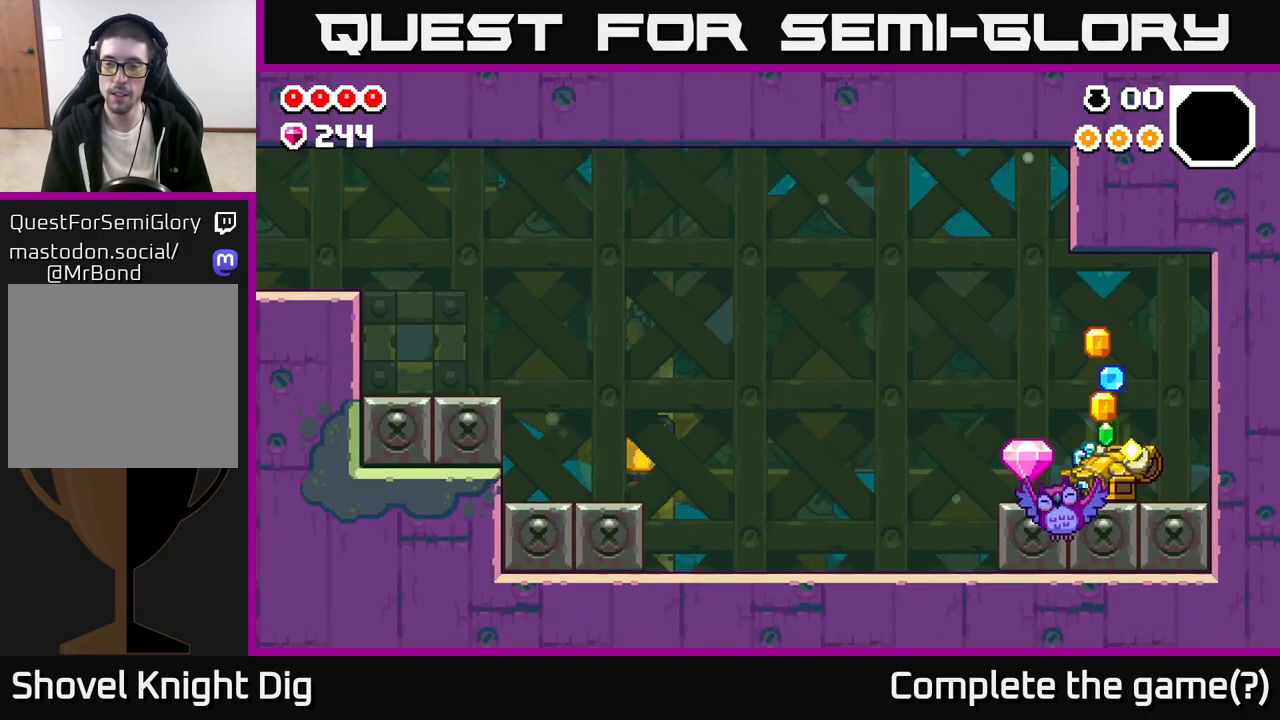
{"buttons": [], "left_stick": "center", "right_stick": "center", "events": [[117, "left_stick", "center"]]}
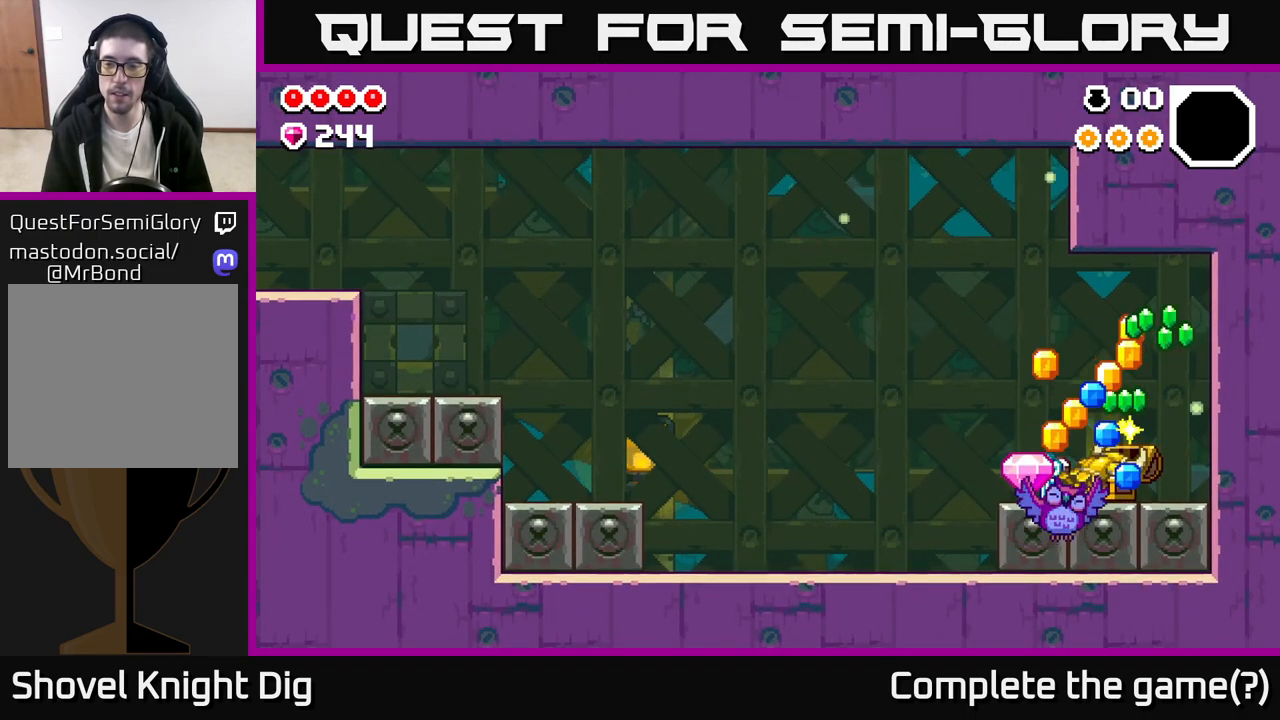
{"buttons": [], "left_stick": "center", "right_stick": "center", "events": []}
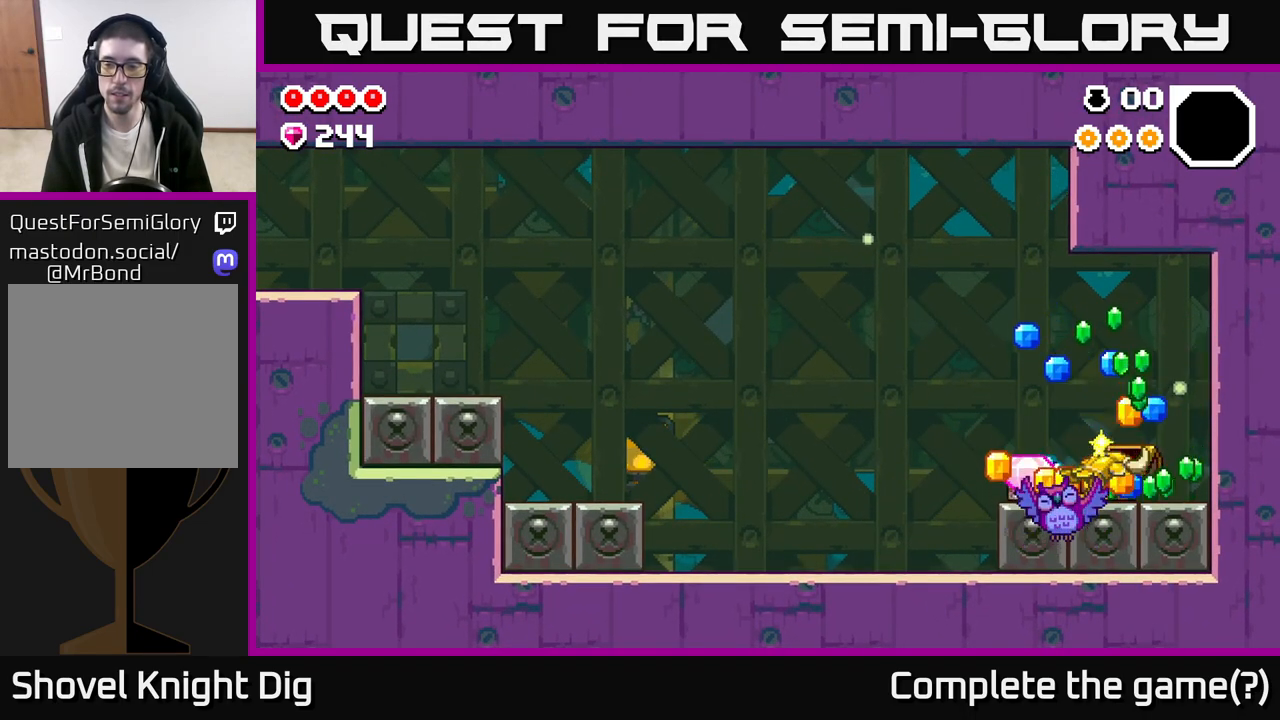
{"buttons": [], "left_stick": "center", "right_stick": "center", "events": []}
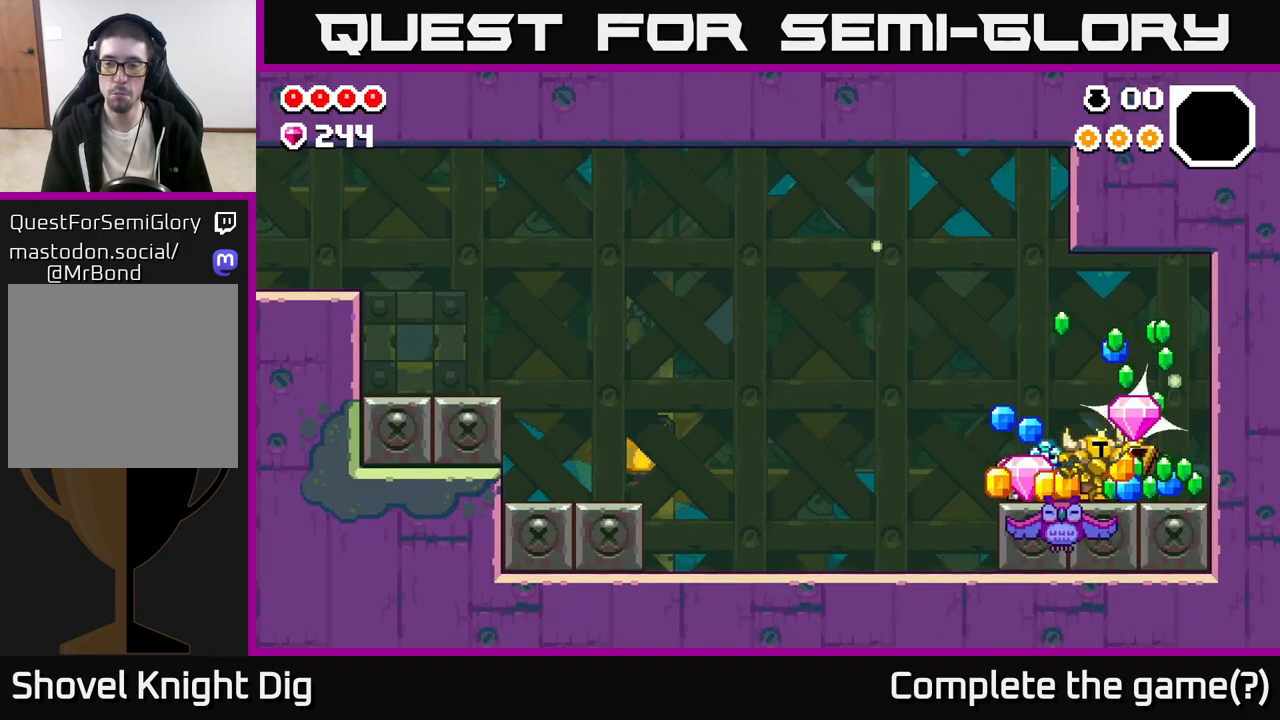
{"buttons": [], "left_stick": "left", "right_stick": "center", "events": [[250, "left_stick", "left"]]}
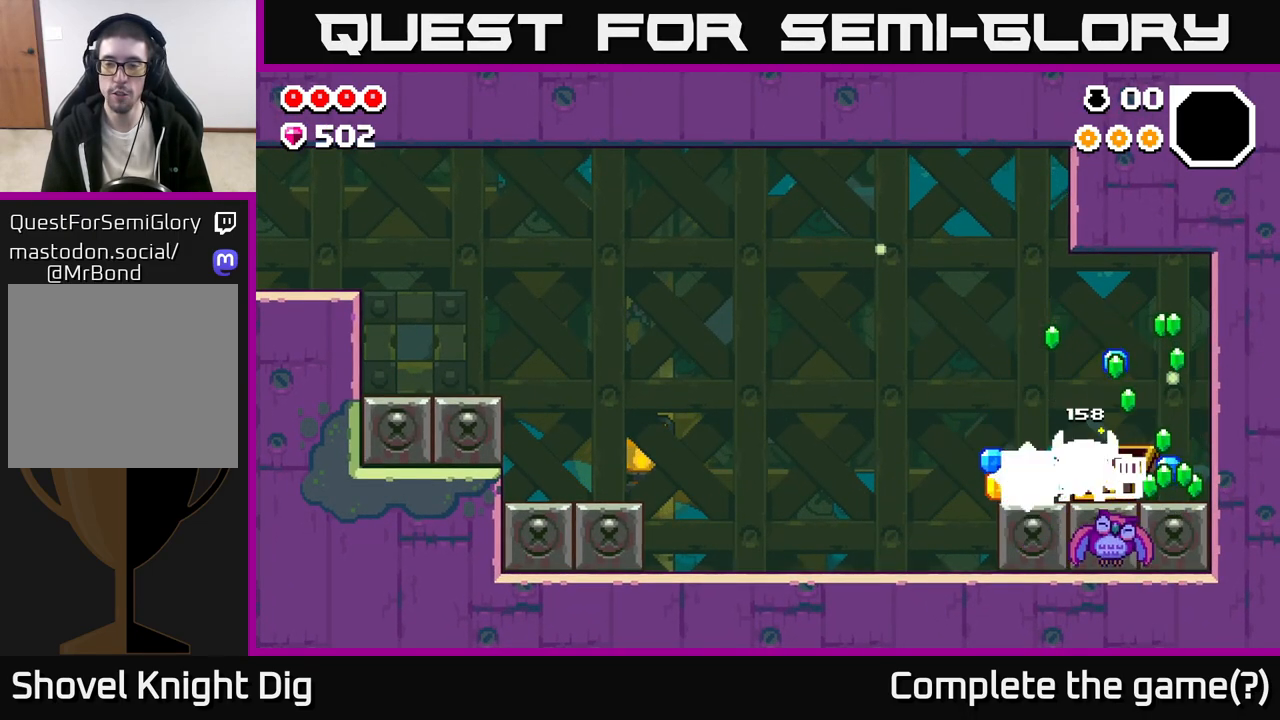
{"buttons": [], "left_stick": "right", "right_stick": "center", "events": [[250, "left_stick", "right"]]}
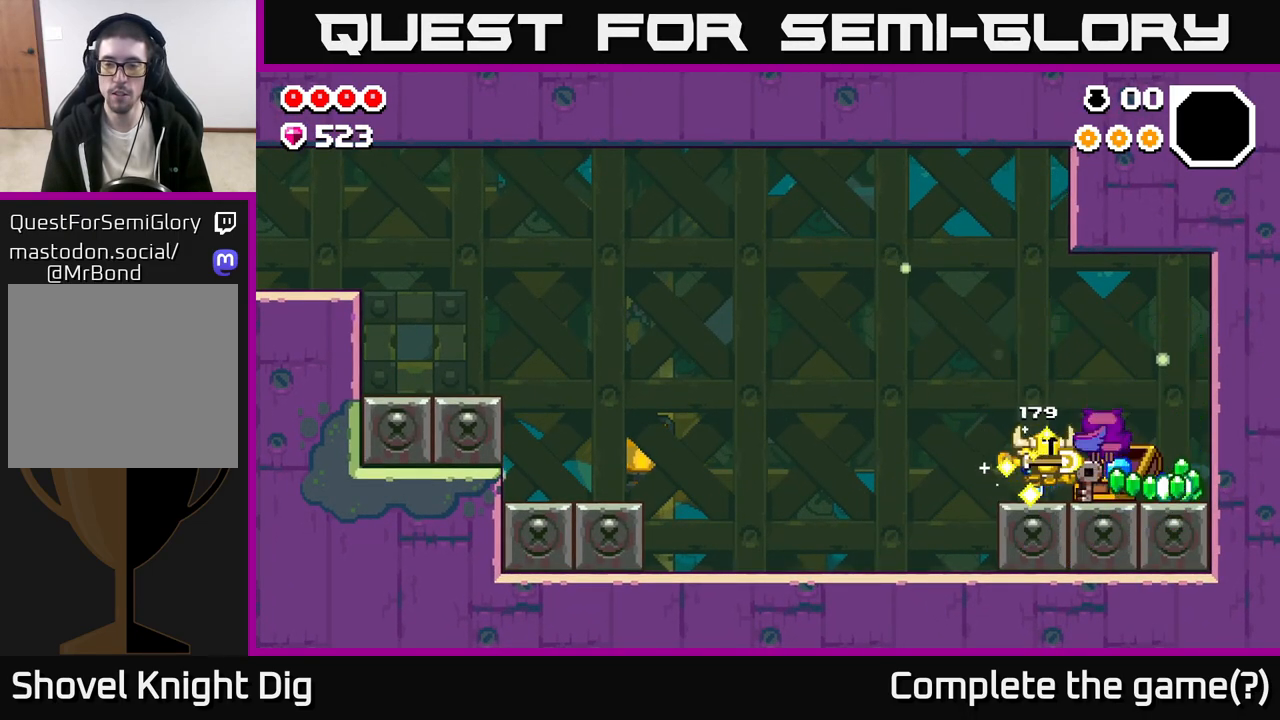
{"buttons": [], "left_stick": "right", "right_stick": "center", "events": []}
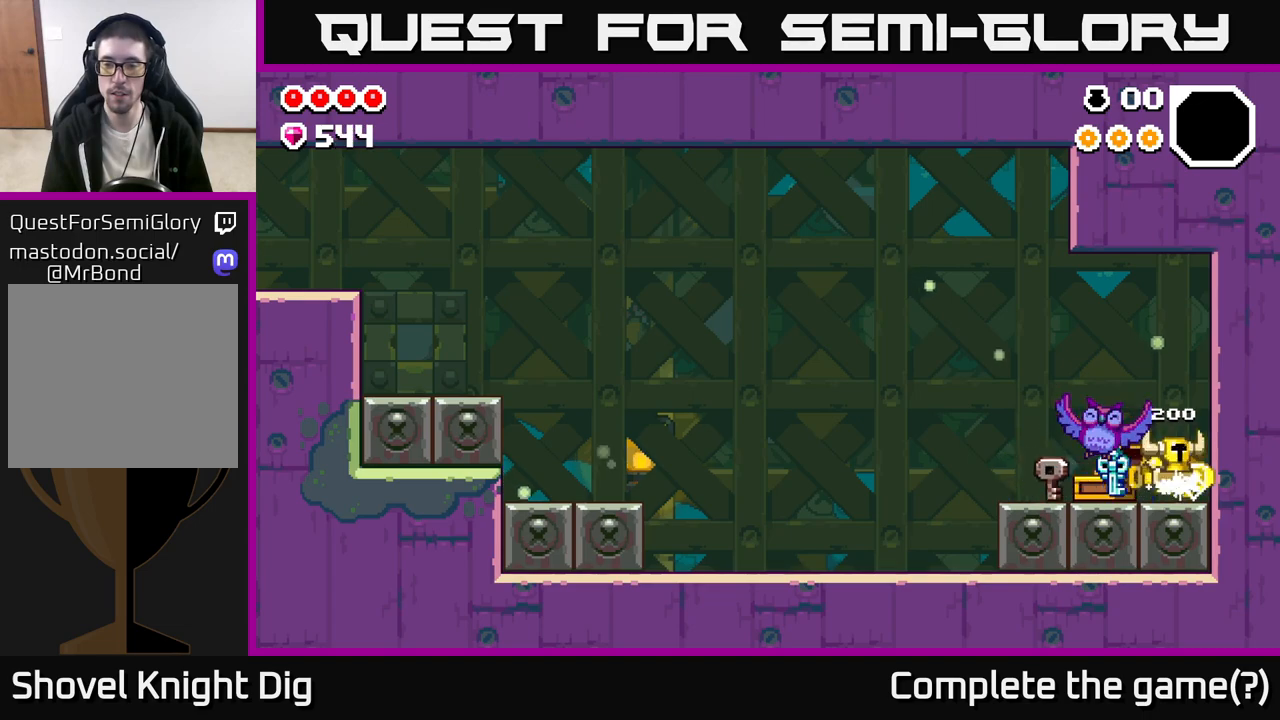
{"buttons": [], "left_stick": "left", "right_stick": "center", "events": [[100, "left_stick", "left"]]}
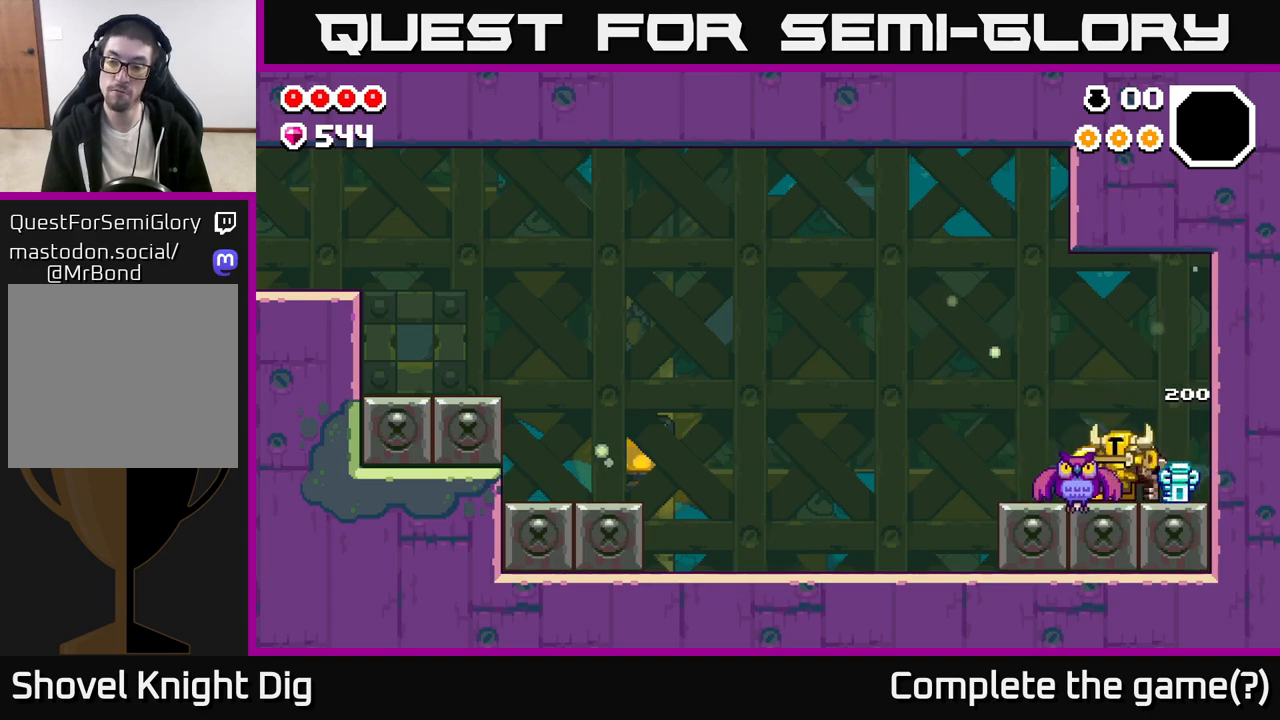
{"buttons": [], "left_stick": "left", "right_stick": "center", "events": []}
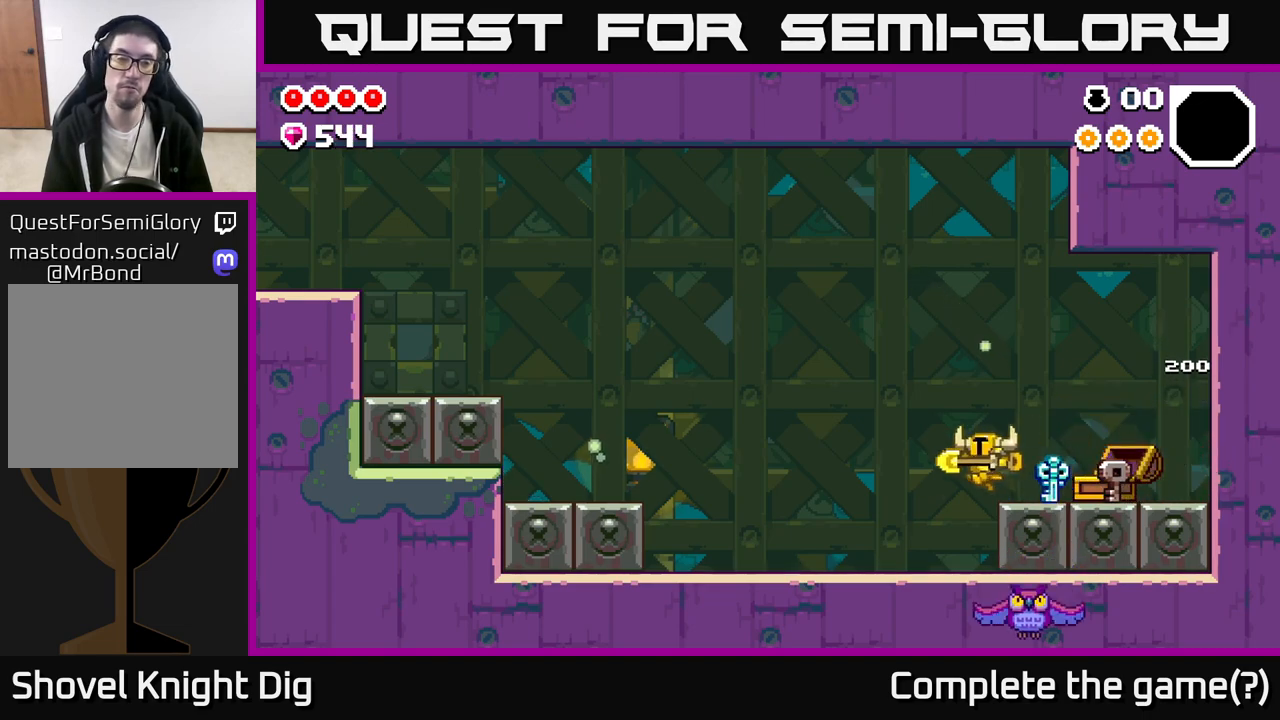
{"buttons": [], "left_stick": "left", "right_stick": "center", "events": []}
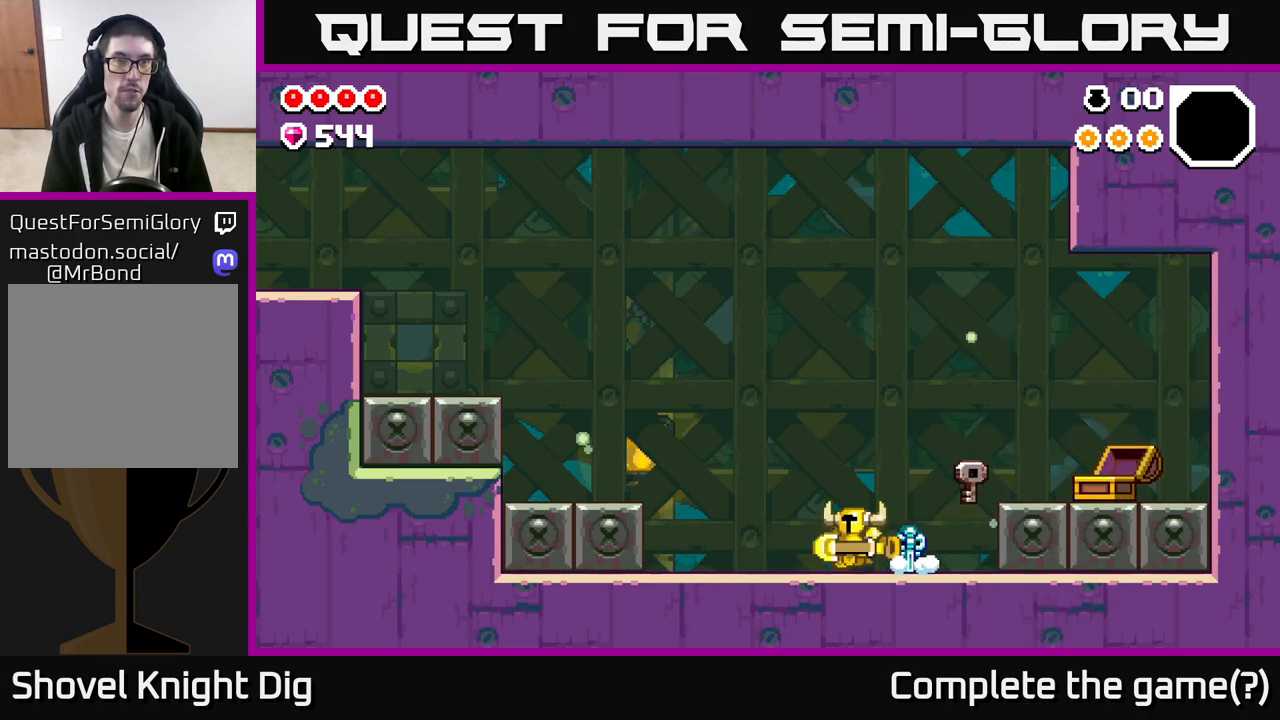
{"buttons": [], "left_stick": "left", "right_stick": "center", "events": [[317, "A", "down"], [483, "A", "up"]]}
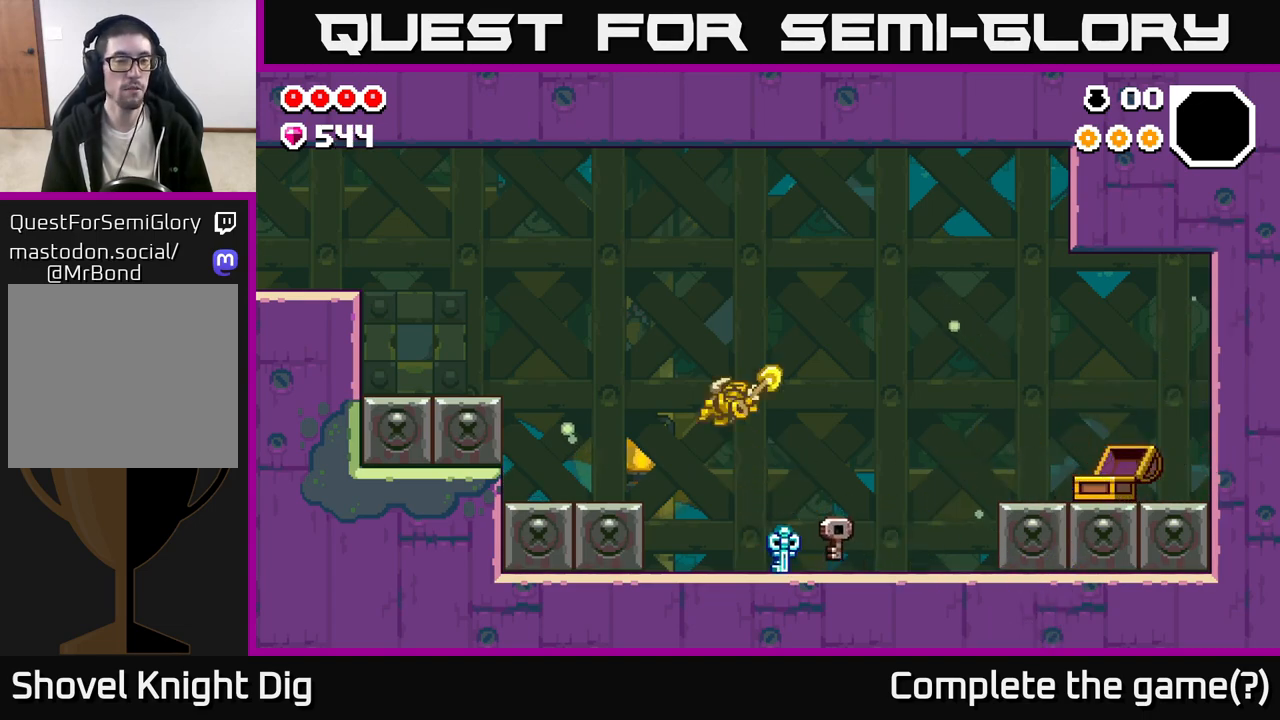
{"buttons": ["A"], "left_stick": "left", "right_stick": "center", "events": [[433, "A", "down"]]}
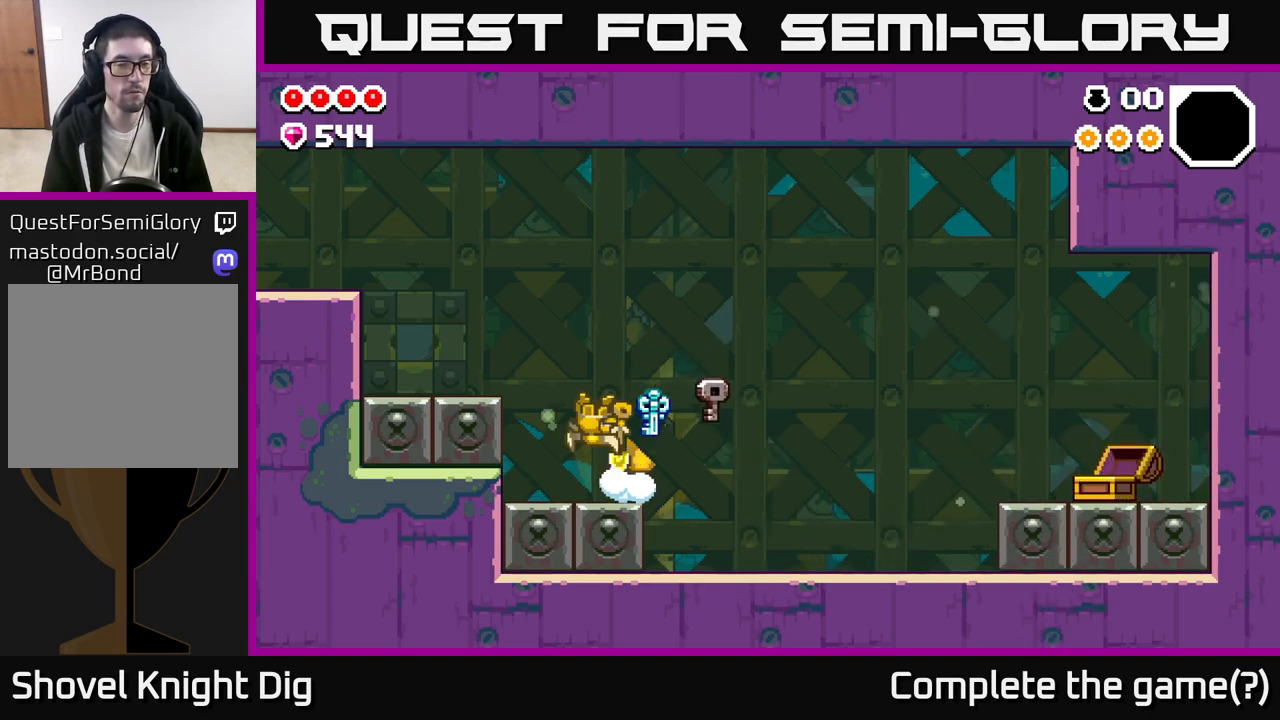
{"buttons": ["A"], "left_stick": "left", "right_stick": "center", "events": [[100, "A", "up"], [483, "A", "down"]]}